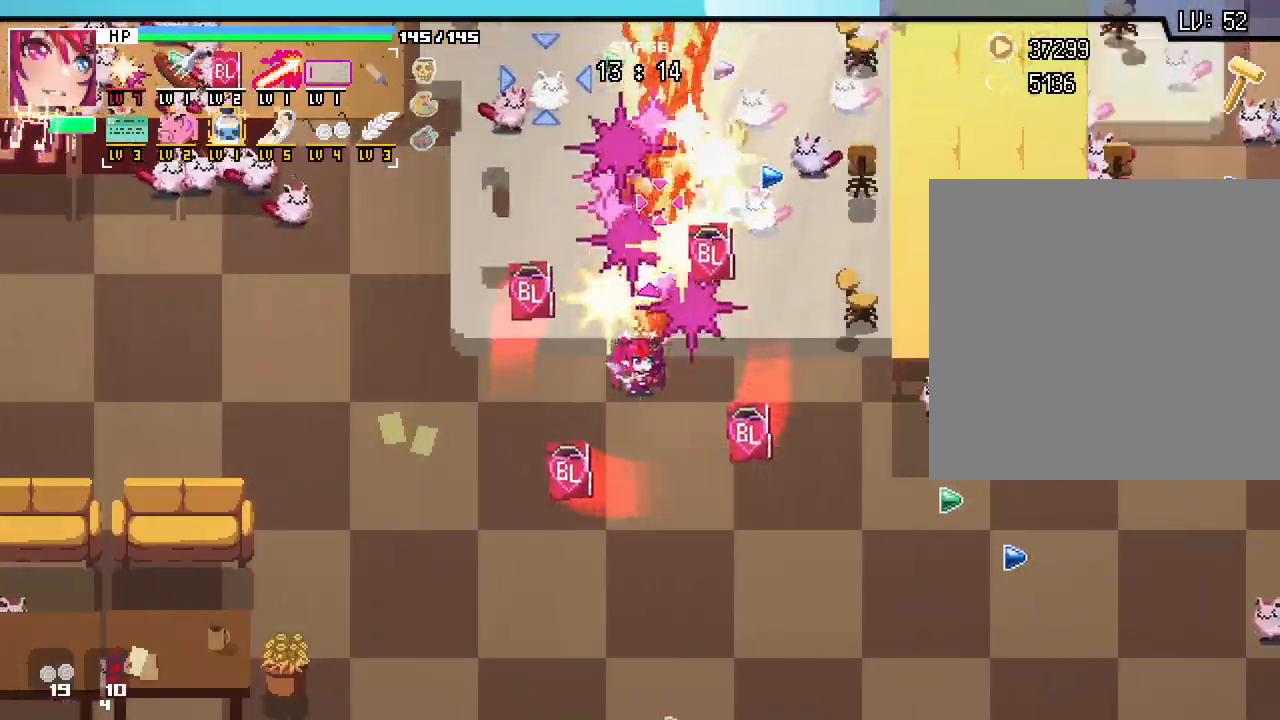
Gameplay with keyboard and mouse; each line is a JSON object with the keys and mouse buttons held at the frame after it. "events" lists presses ("down") and releases ("up") of ".", "/", "0", "1", "2", "3", "4", "5", "6", "7", "8", "9", "a", "alt_l", "alt_r", "b", "backslash", "backspace", "c", "caps_lock", "comma", "ctrl_l", "ctrl_r", "d", "e", "equals", "escape", "f", "f1", "f10", "f11", "f12", "f2", "f3", "f4", "f5", "f6", "f7", "f8", "f9", "g", "h", "i", "j", "k", "l", "lbracket", "m", "minus", "n", "o", "p", "q", "quote", "r", "rbracket", "return", "s", "semicolon", "shift_l", "shift_r", "space", "super", "t", "tab", "tilde", "u", "v", "w", "x", "y", "z", "mouse_left", "mouse_wheel", "mouse_right", "mouse_mb4" and "mouse_mb5" between this image and that frame as [ms after this image, input, new state], when the widget could be followed in between. "mouse_left", "mouse_wheel", "mouse_right", "mouse_mb4", "mouse_mb5" = the "left", "wheel", "right", "mb4", "mb5" buttons of the "mouse" list. No other keys are recorded. "wheel" means that the mouse wheel is clicked or scrolled. Not read: mouse_move.
{"keys": [], "mouse": [], "events": [[133, "escape", "down"], [200, "escape", "up"]]}
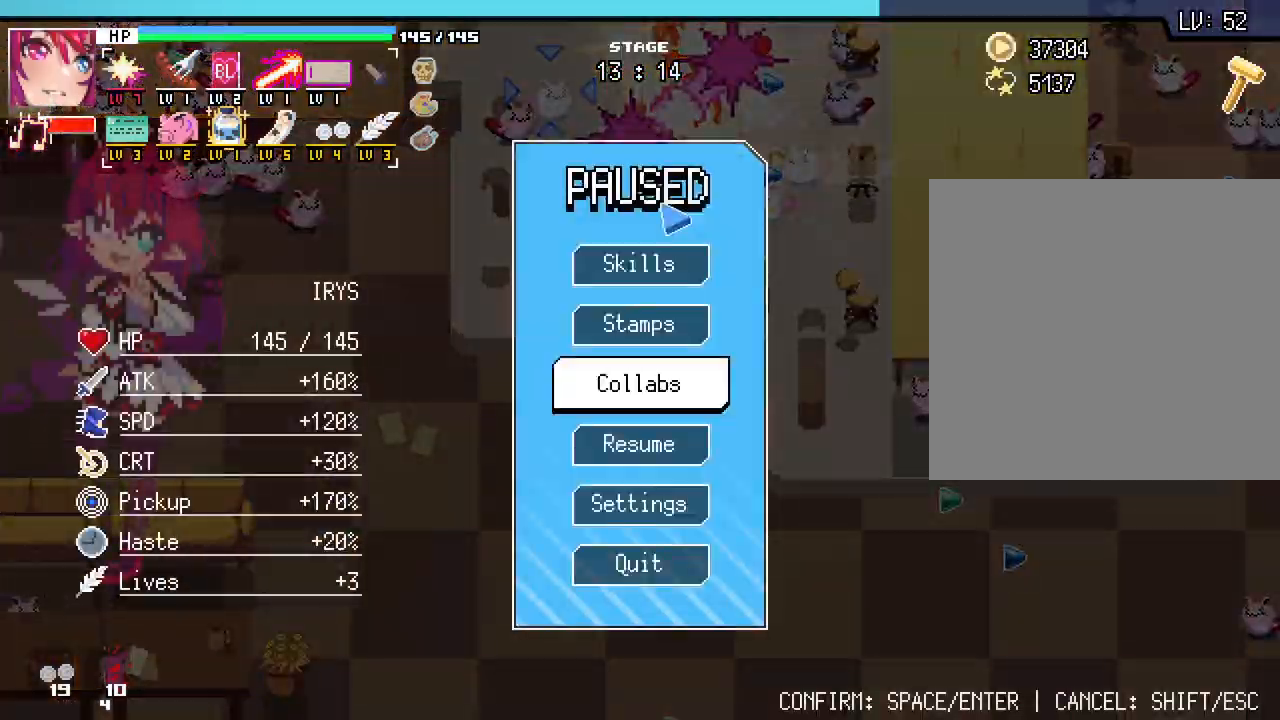
{"keys": ["s"], "mouse": [], "events": [[83, "mouse_right", "down"], [150, "mouse_right", "up"], [500, "s", "down"]]}
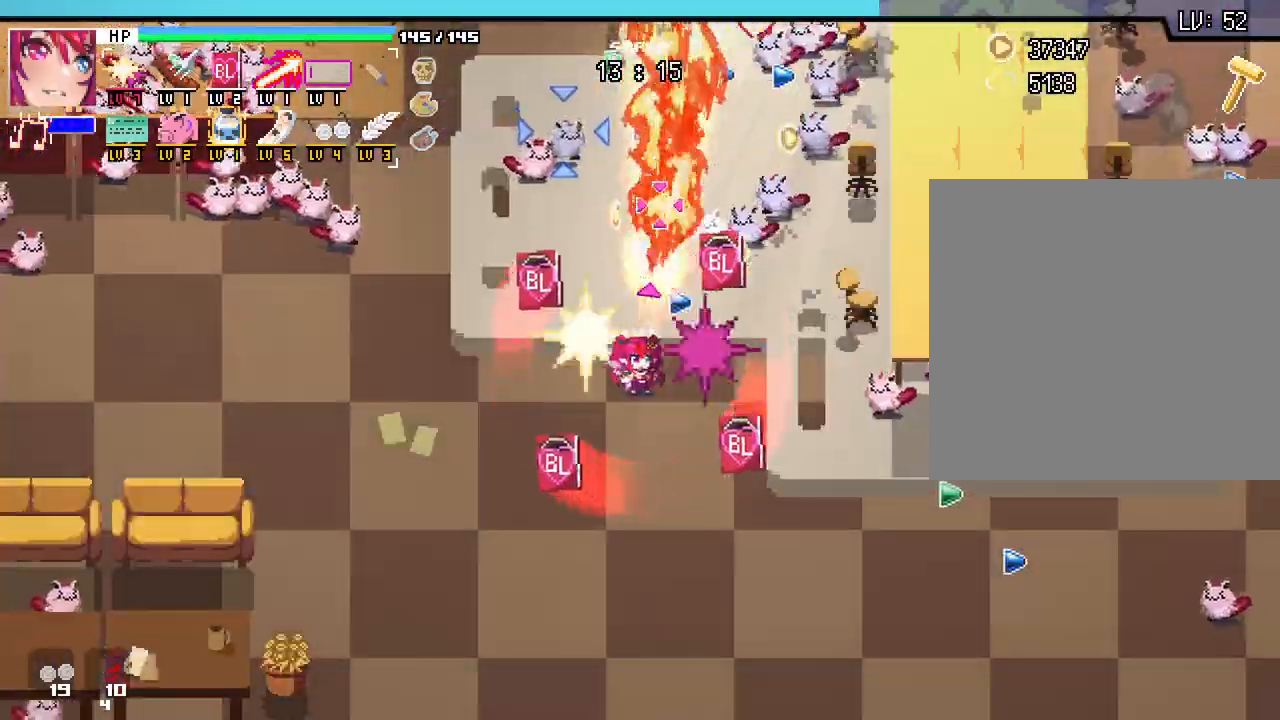
{"keys": ["d"], "mouse": [], "events": [[283, "d", "down"], [333, "s", "up"]]}
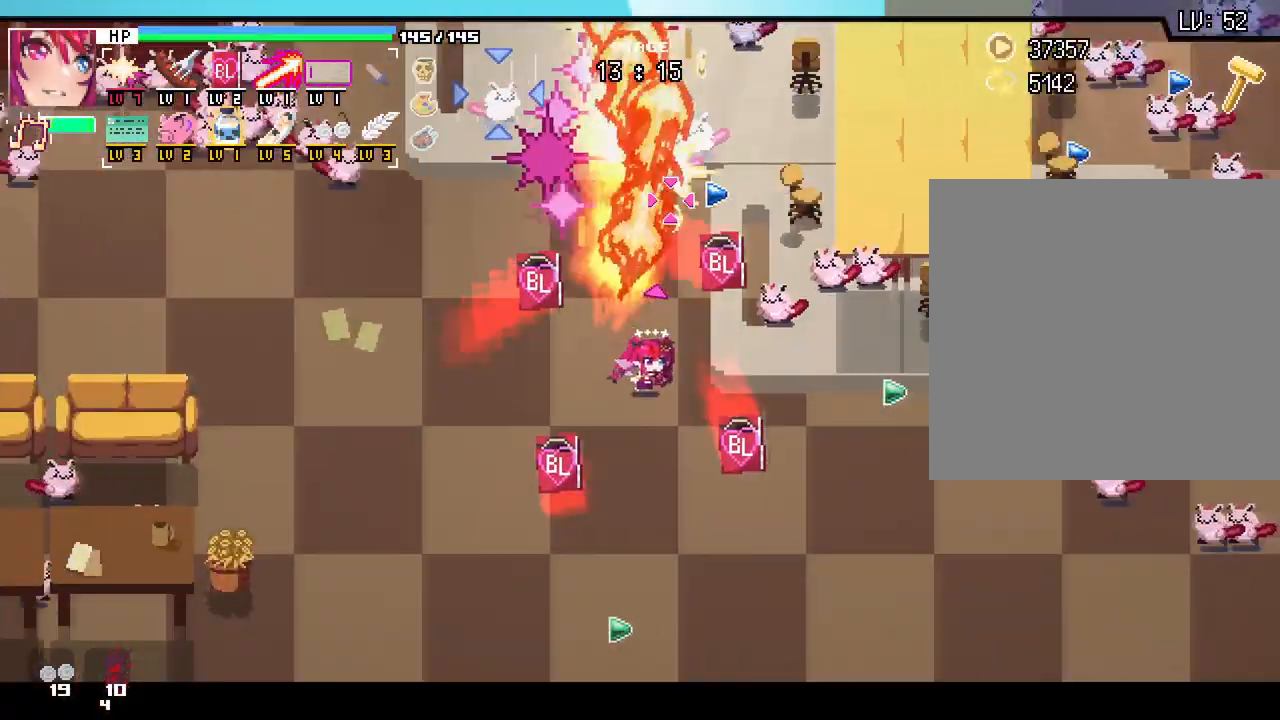
{"keys": ["a", "s"], "mouse": [], "events": [[50, "w", "down"], [67, "d", "up"], [283, "w", "up"], [317, "a", "down"], [483, "s", "down"]]}
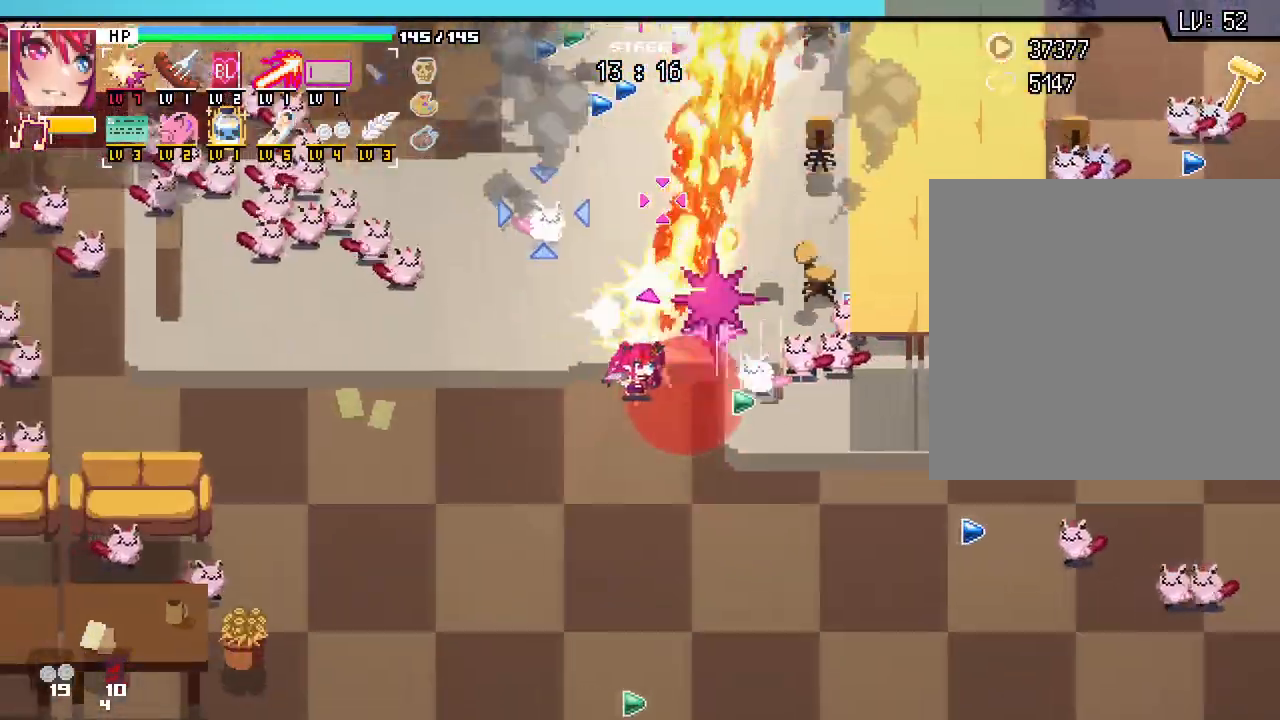
{"keys": ["a"], "mouse": [], "events": [[67, "a", "up"], [133, "d", "down"], [183, "s", "up"], [300, "w", "down"], [350, "d", "up"], [383, "a", "down"], [433, "w", "up"]]}
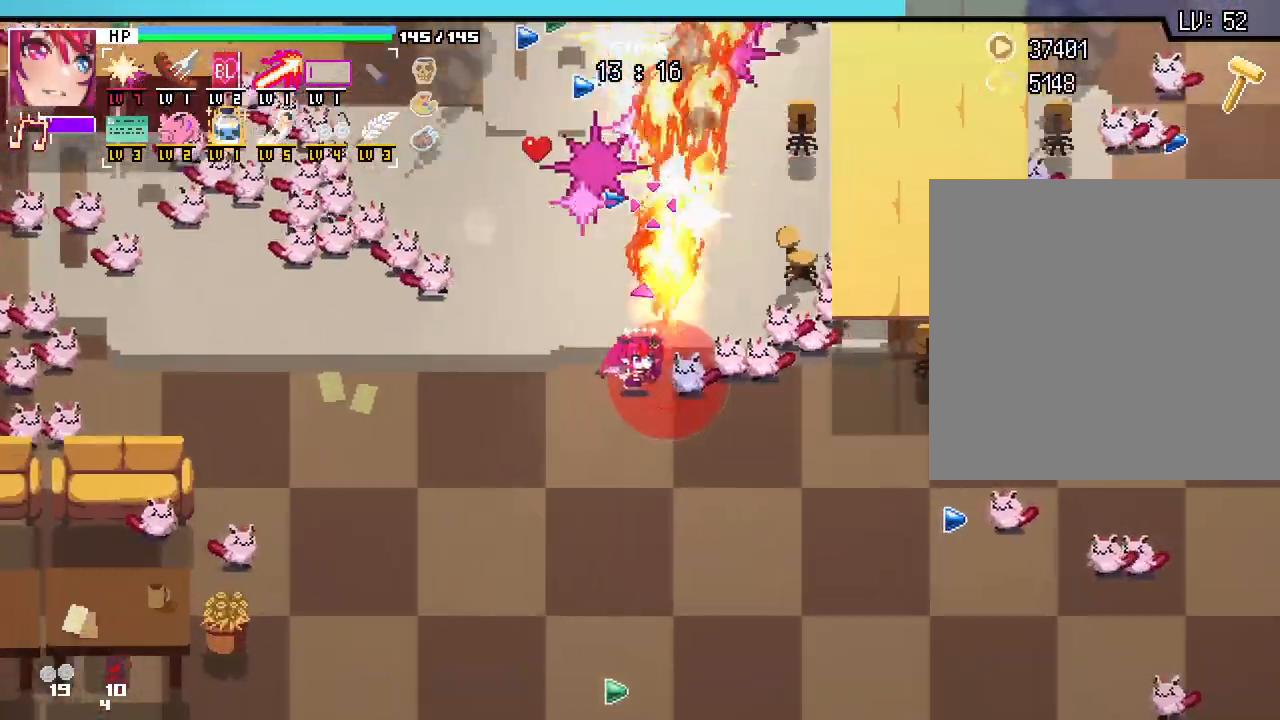
{"keys": ["w"], "mouse": []}